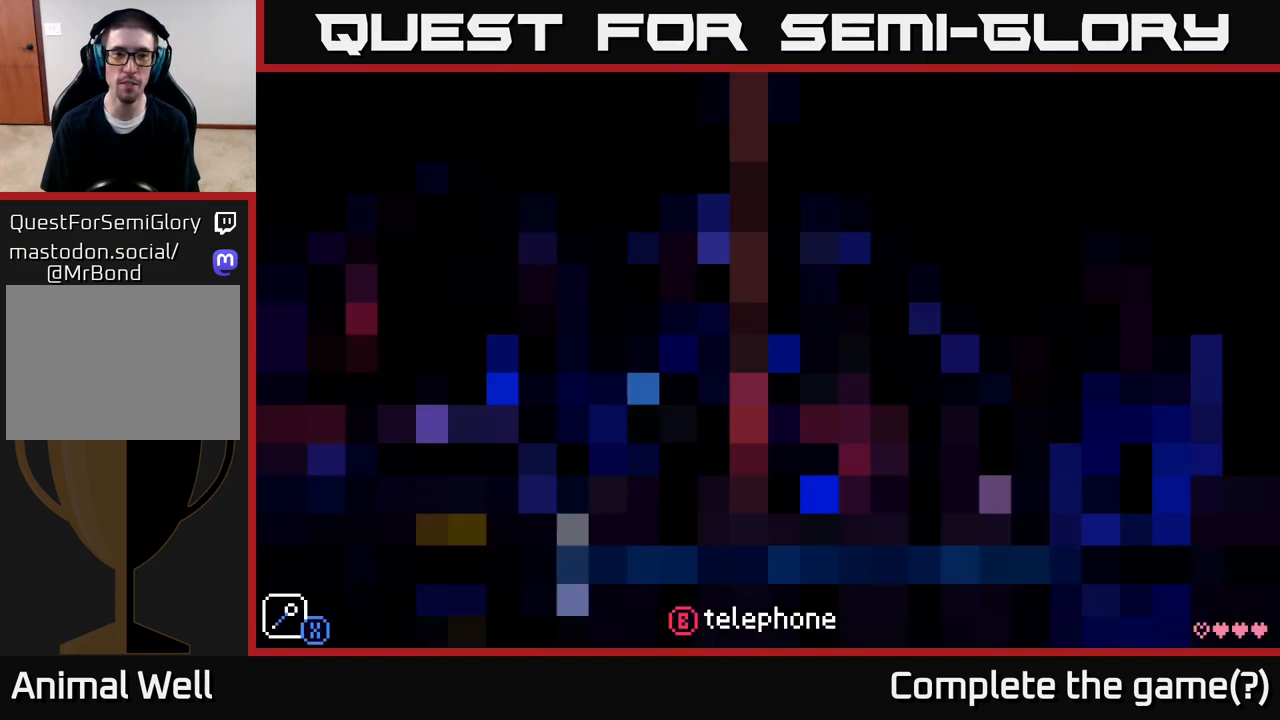
Gameplay with a controller (Xbox layout); each line is a JSON object with the inputs held at the frame after it. "events" lists button and stick changes between this image and that frame as [ms after this image, input, new state], when the widget could be followed in between.
{"buttons": [], "left_stick": "center", "right_stick": "center", "events": []}
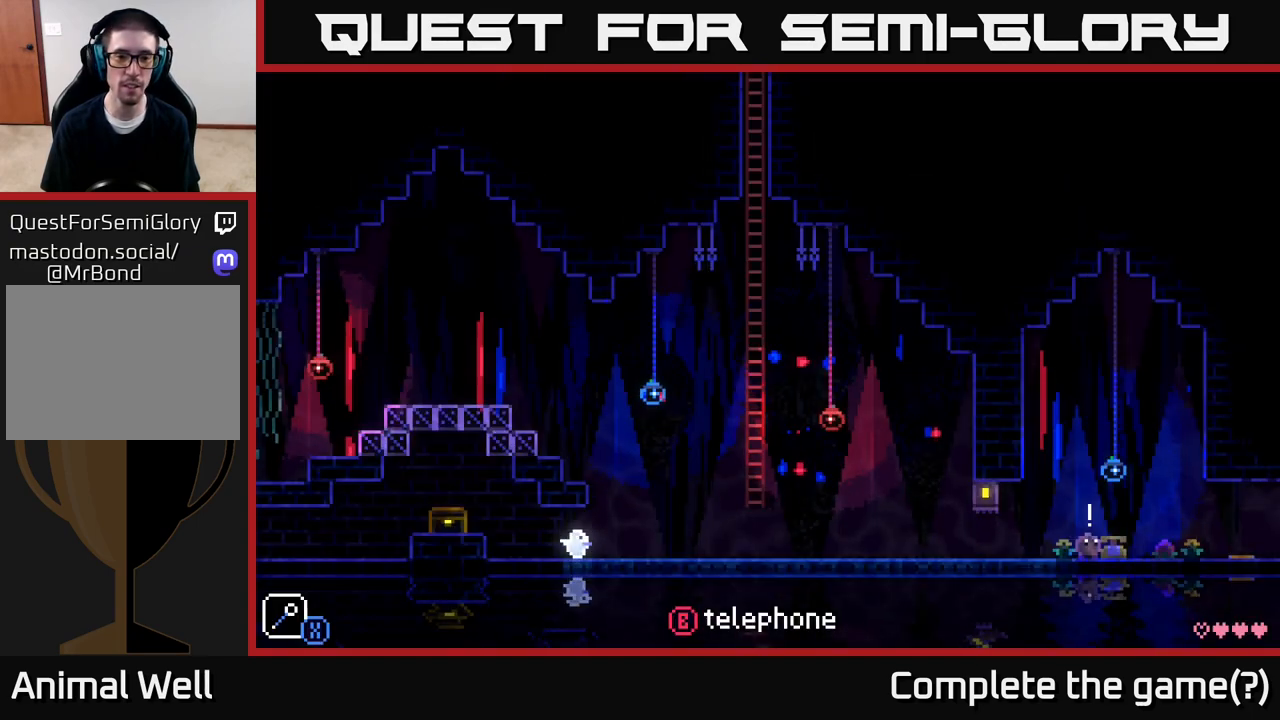
{"buttons": [], "left_stick": "center", "right_stick": "center", "events": []}
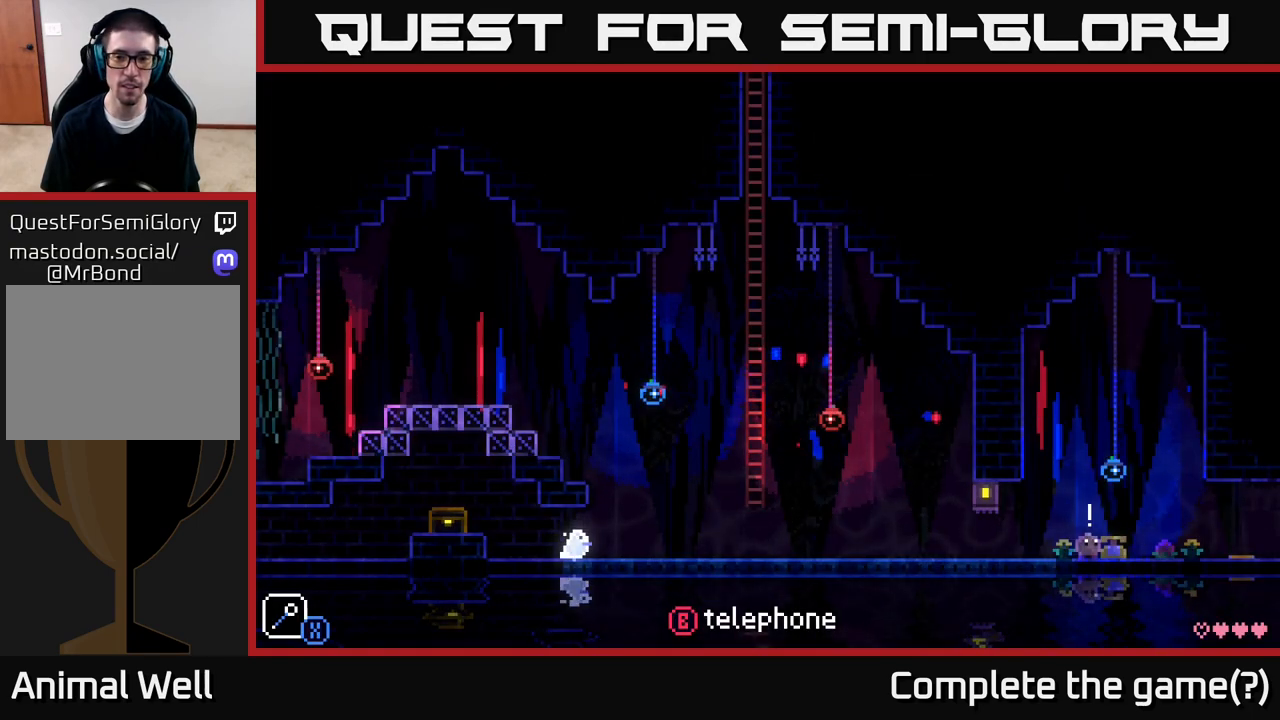
{"buttons": [], "left_stick": "center", "right_stick": "center", "events": []}
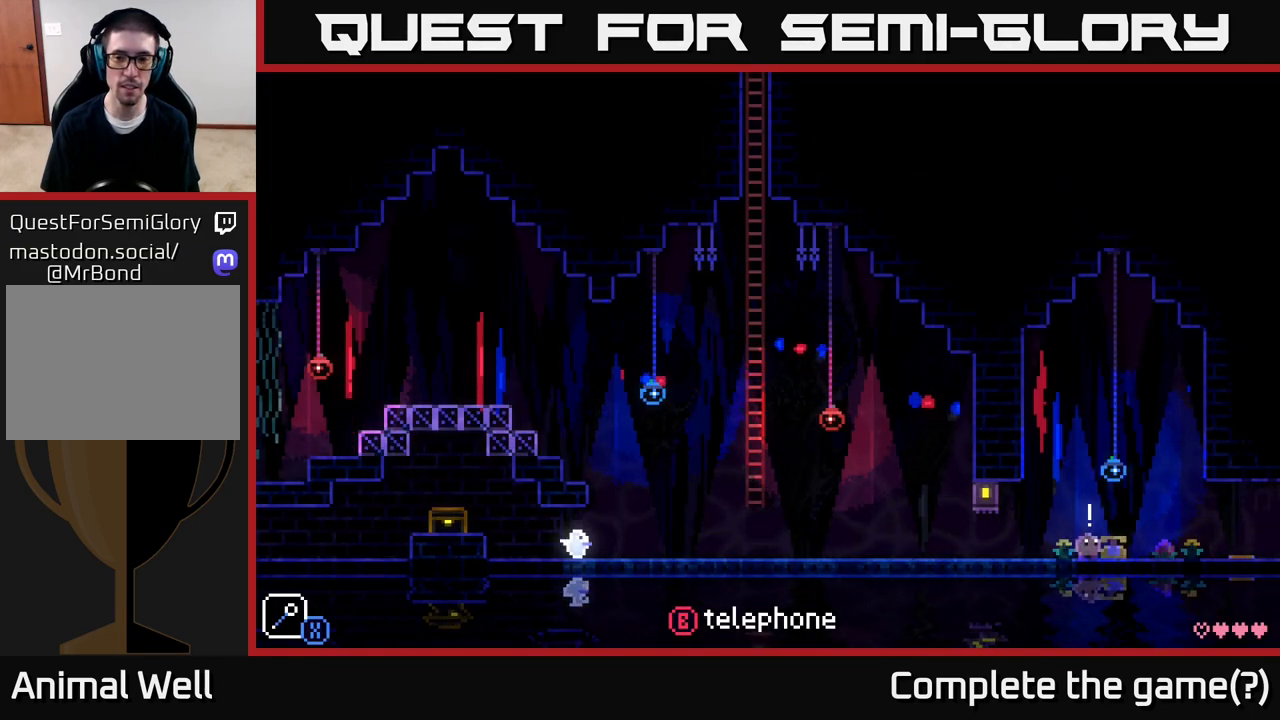
{"buttons": [], "left_stick": "right", "right_stick": "center", "events": [[317, "left_stick", "right"]]}
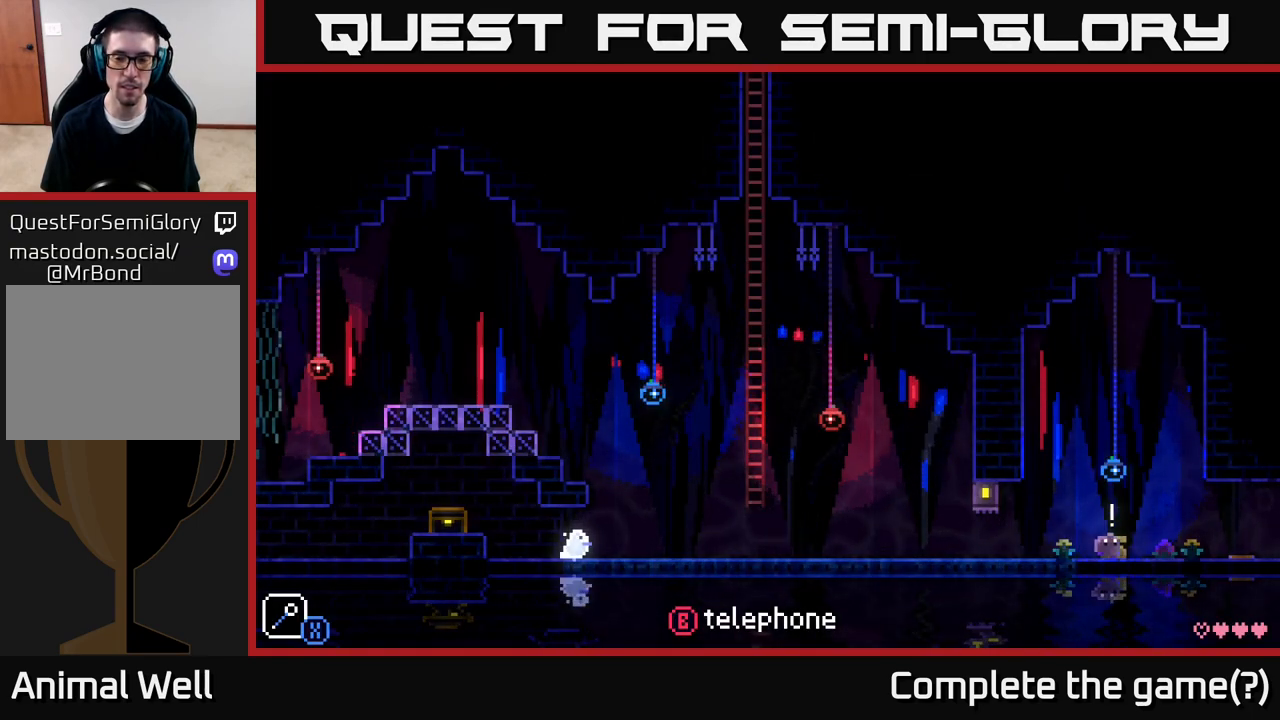
{"buttons": [], "left_stick": "right", "right_stick": "center", "events": [[83, "left_stick", "center"], [333, "B", "down"], [417, "left_stick", "right"], [450, "B", "up"]]}
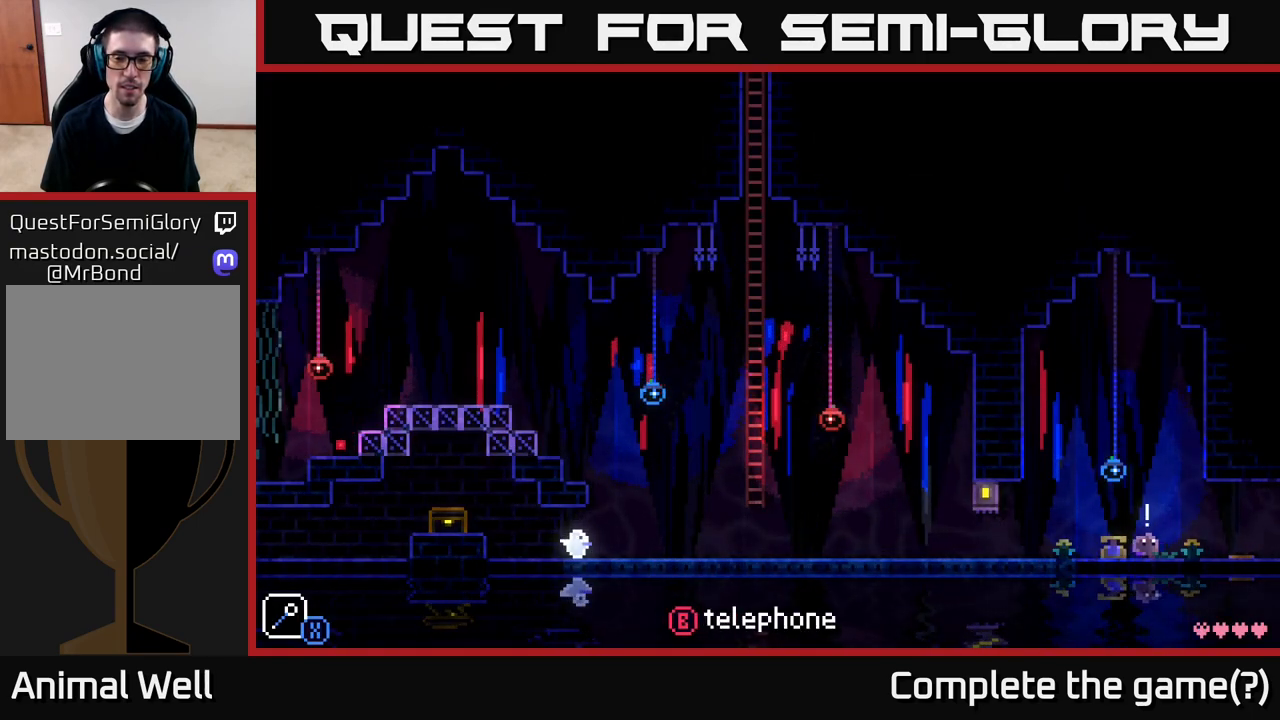
{"buttons": [], "left_stick": "right", "right_stick": "center", "events": []}
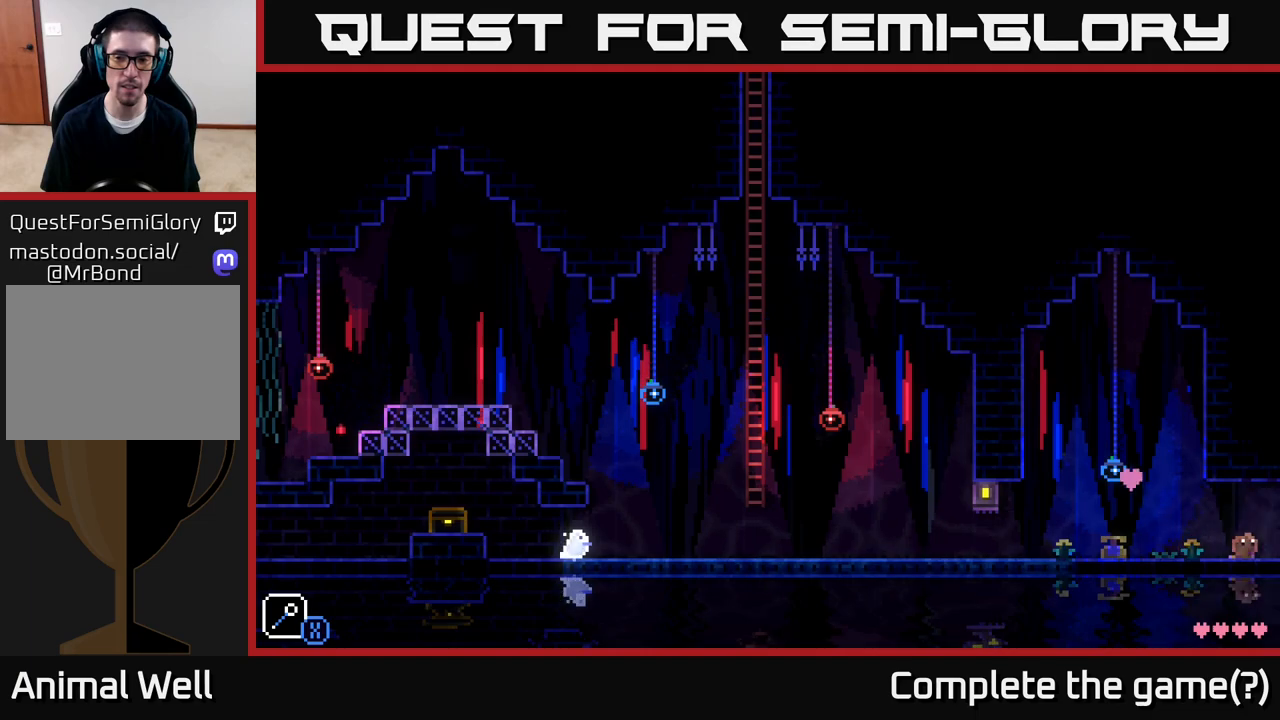
{"buttons": [], "left_stick": "center", "right_stick": "center", "events": [[183, "left_stick", "center"]]}
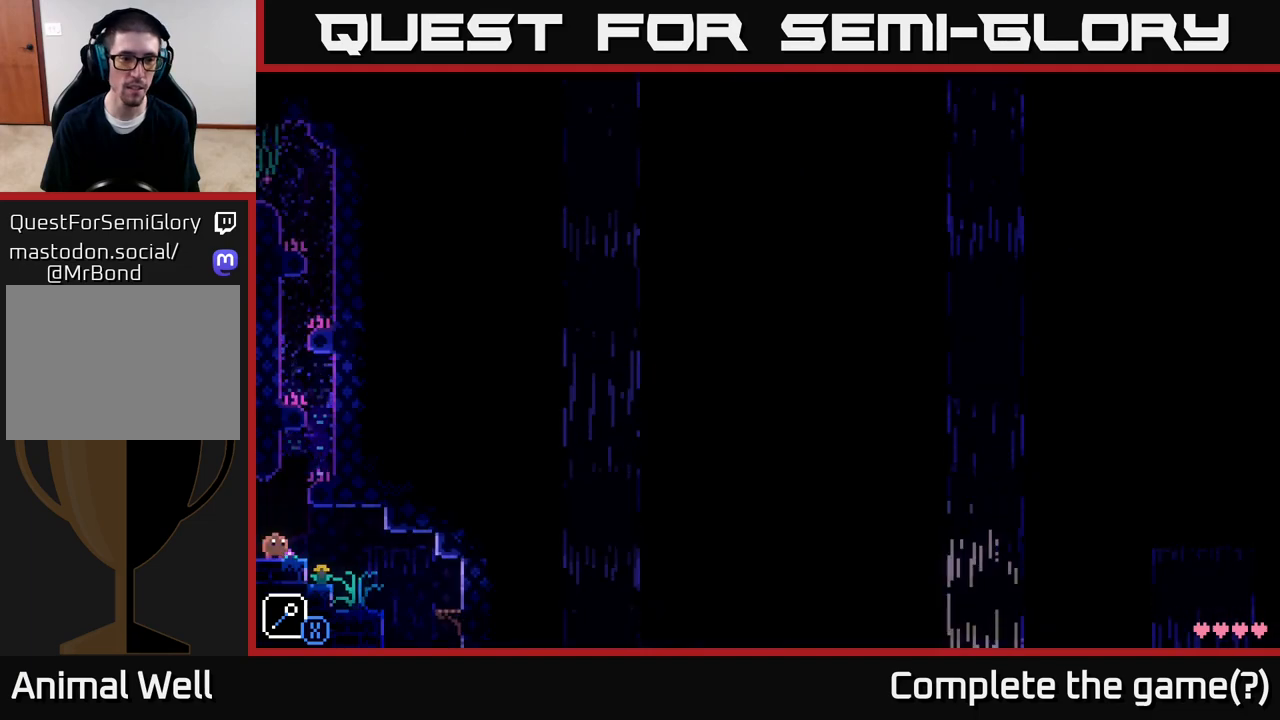
{"buttons": ["A"], "left_stick": "right", "right_stick": "center", "events": [[117, "left_stick", "right"], [217, "A", "down"]]}
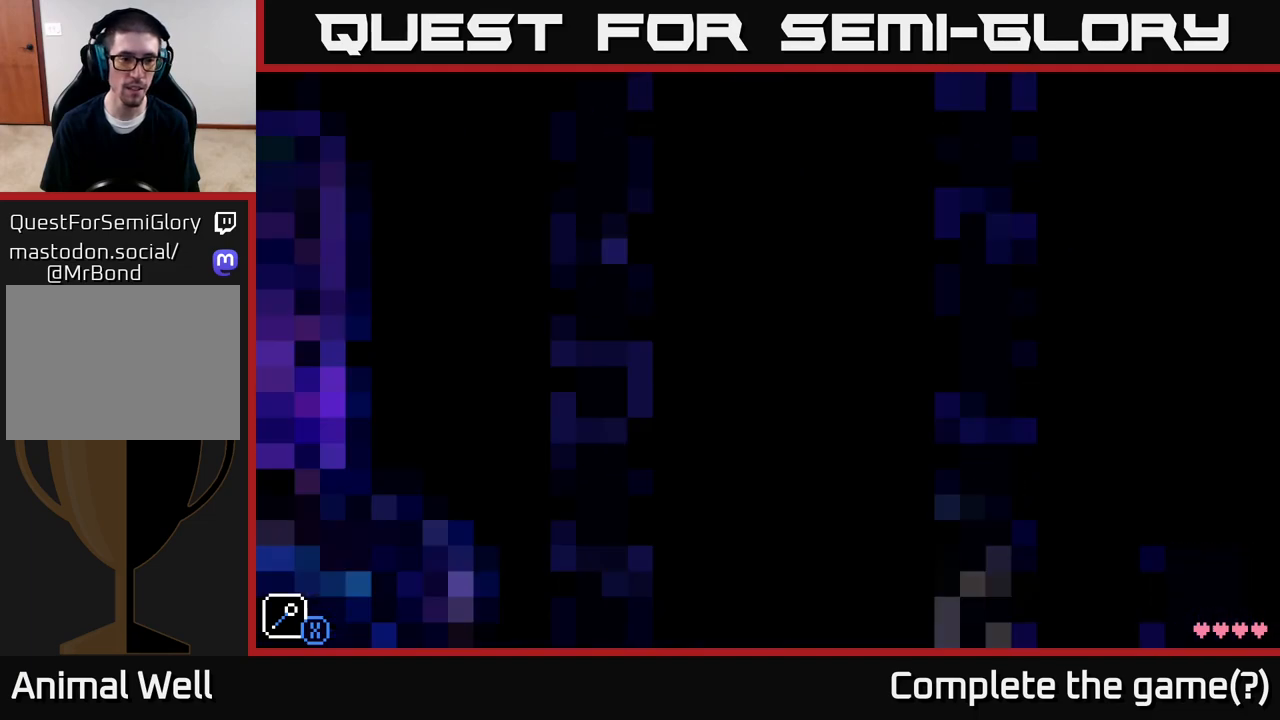
{"buttons": ["A"], "left_stick": "left", "right_stick": "center", "events": [[100, "A", "up"], [233, "A", "down"], [383, "left_stick", "left"]]}
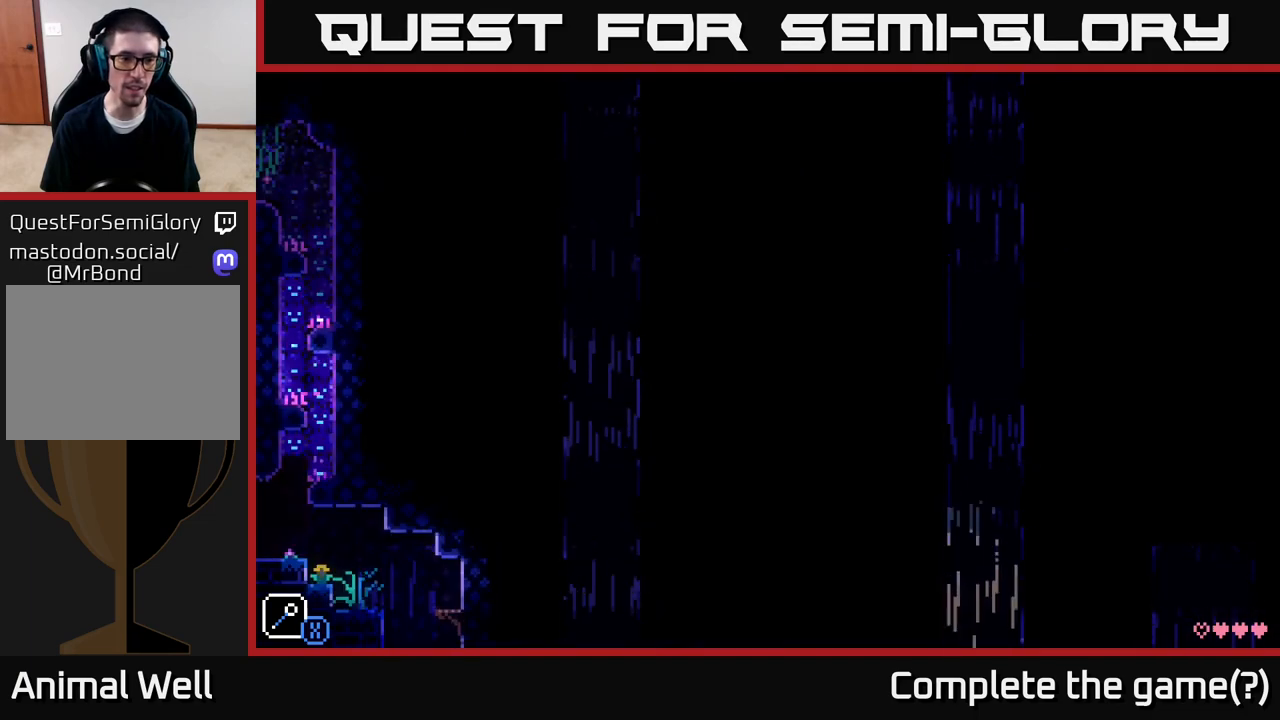
{"buttons": ["A"], "left_stick": "right", "right_stick": "center", "events": [[150, "A", "up"], [233, "A", "down"], [300, "left_stick", "center"], [350, "left_stick", "right"]]}
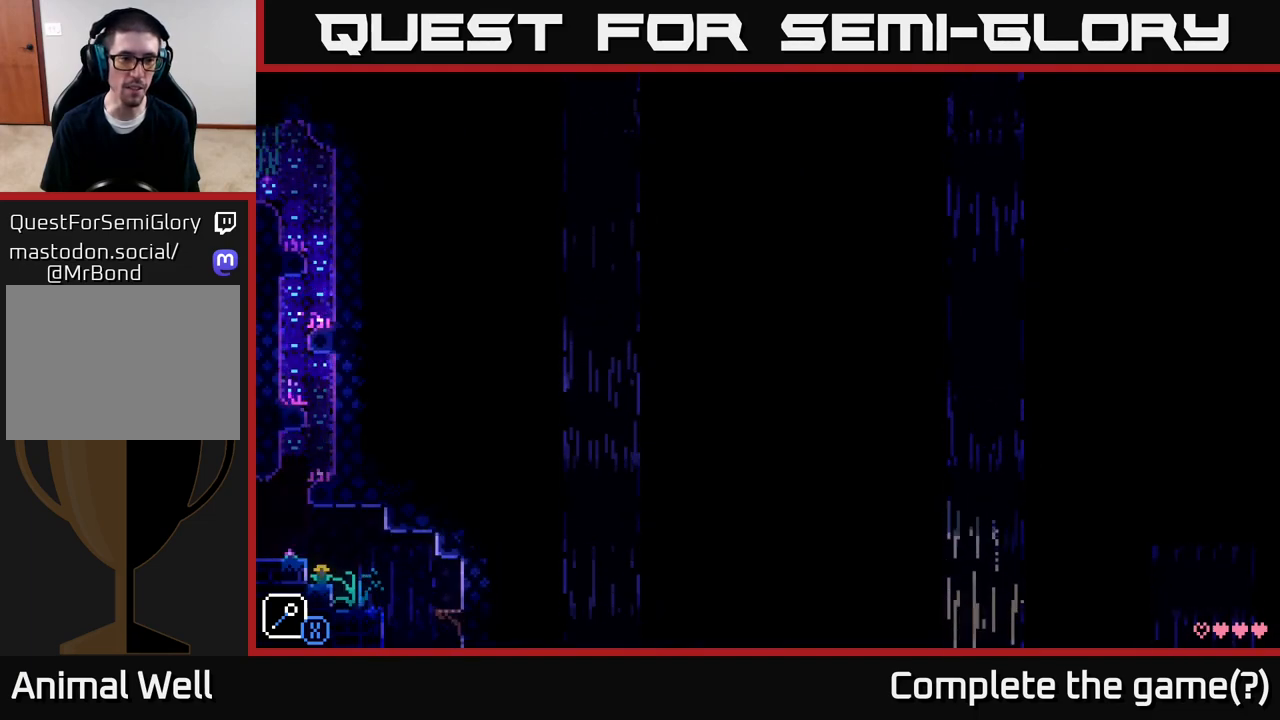
{"buttons": ["A"], "left_stick": "left", "right_stick": "center", "events": [[150, "A", "up"], [233, "A", "down"], [317, "left_stick", "left"]]}
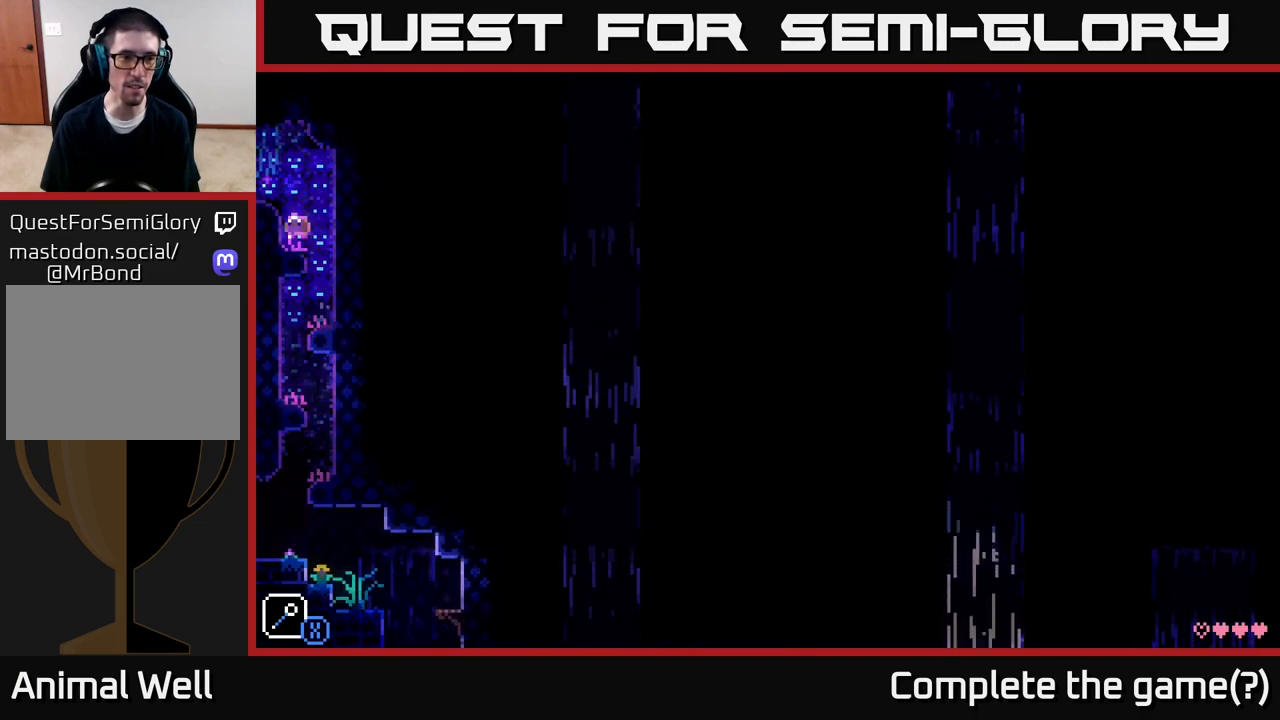
{"buttons": [], "left_stick": "left", "right_stick": "center", "events": [[117, "A", "up"], [167, "A", "down"], [500, "A", "up"]]}
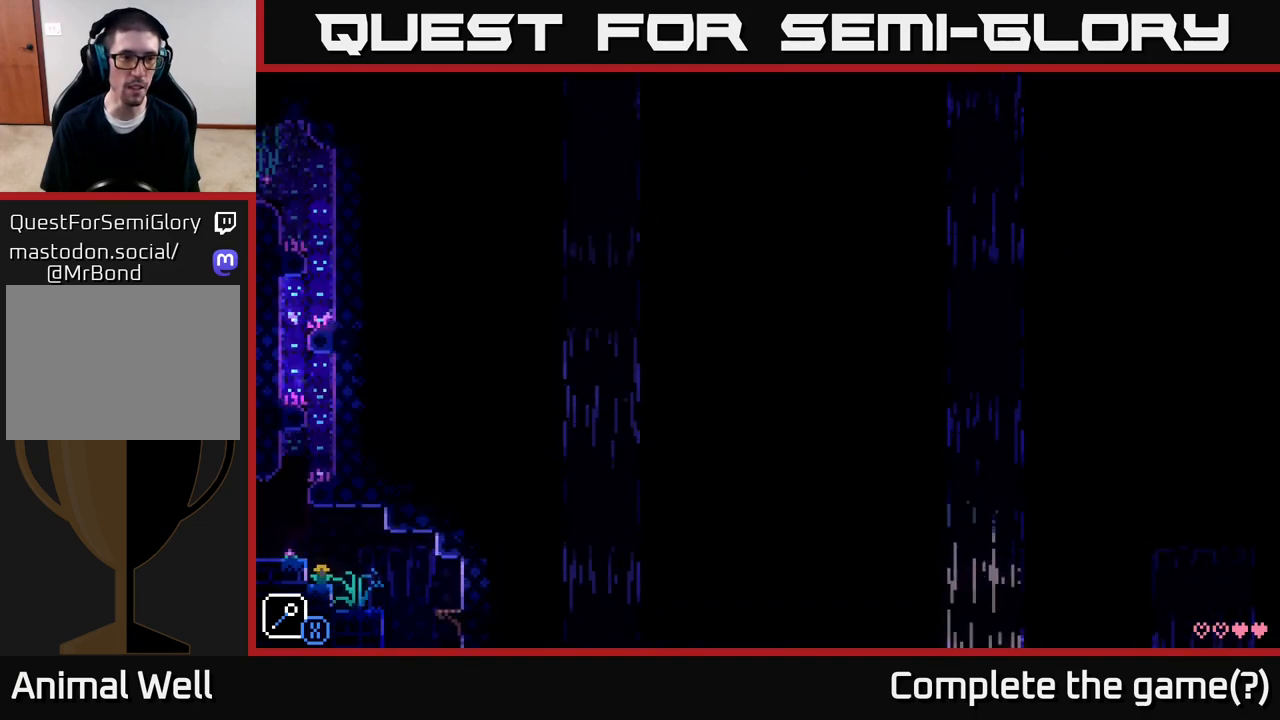
{"buttons": ["A"], "left_stick": "center", "right_stick": "center", "events": [[50, "A", "down"], [283, "A", "up"], [417, "A", "down"], [450, "left_stick", "center"]]}
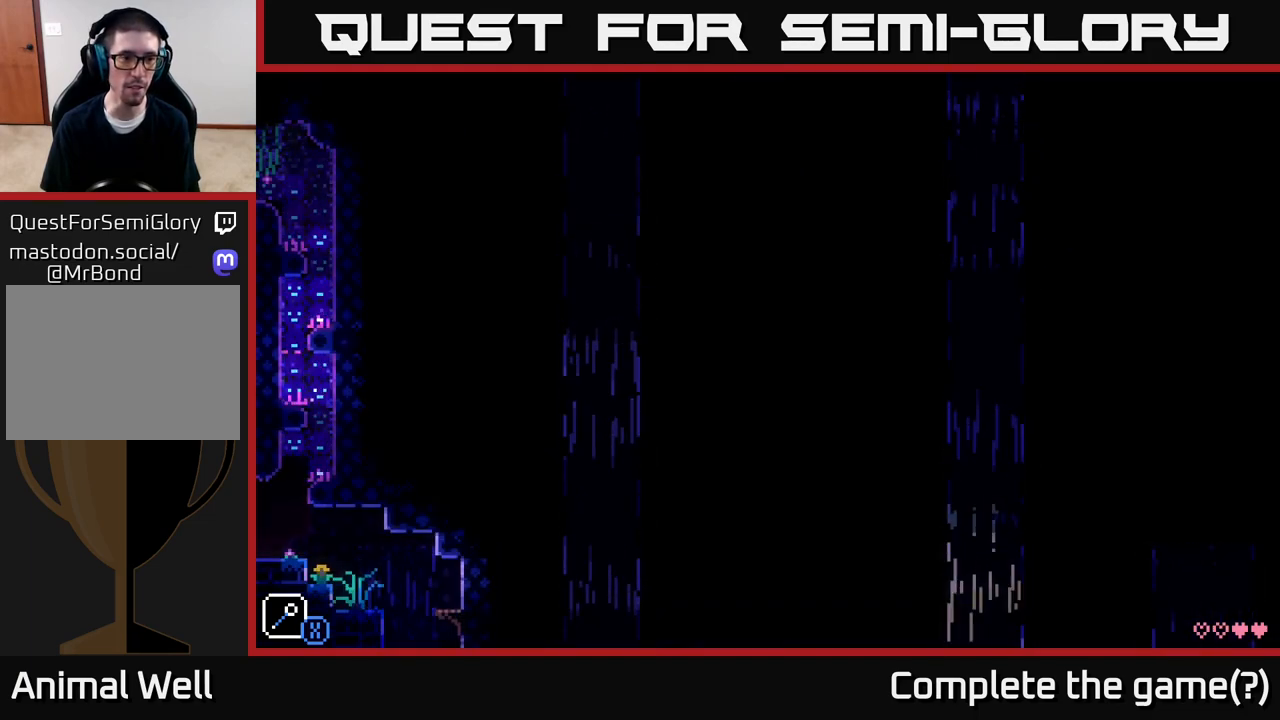
{"buttons": ["A"], "left_stick": "up-right", "right_stick": "center", "events": [[33, "left_stick", "right"], [217, "A", "up"], [350, "A", "down"], [450, "left_stick", "up-right"]]}
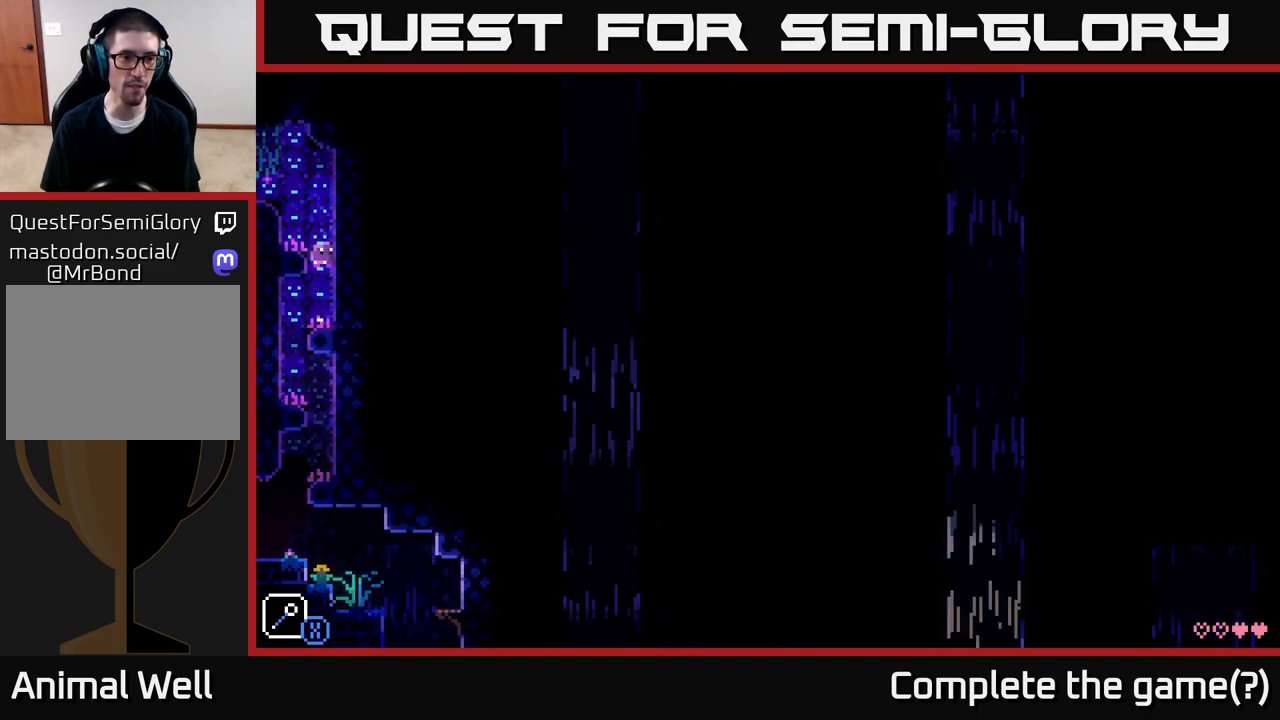
{"buttons": ["A"], "left_stick": "left", "right_stick": "center", "events": [[67, "left_stick", "left"], [333, "A", "up"], [383, "A", "down"]]}
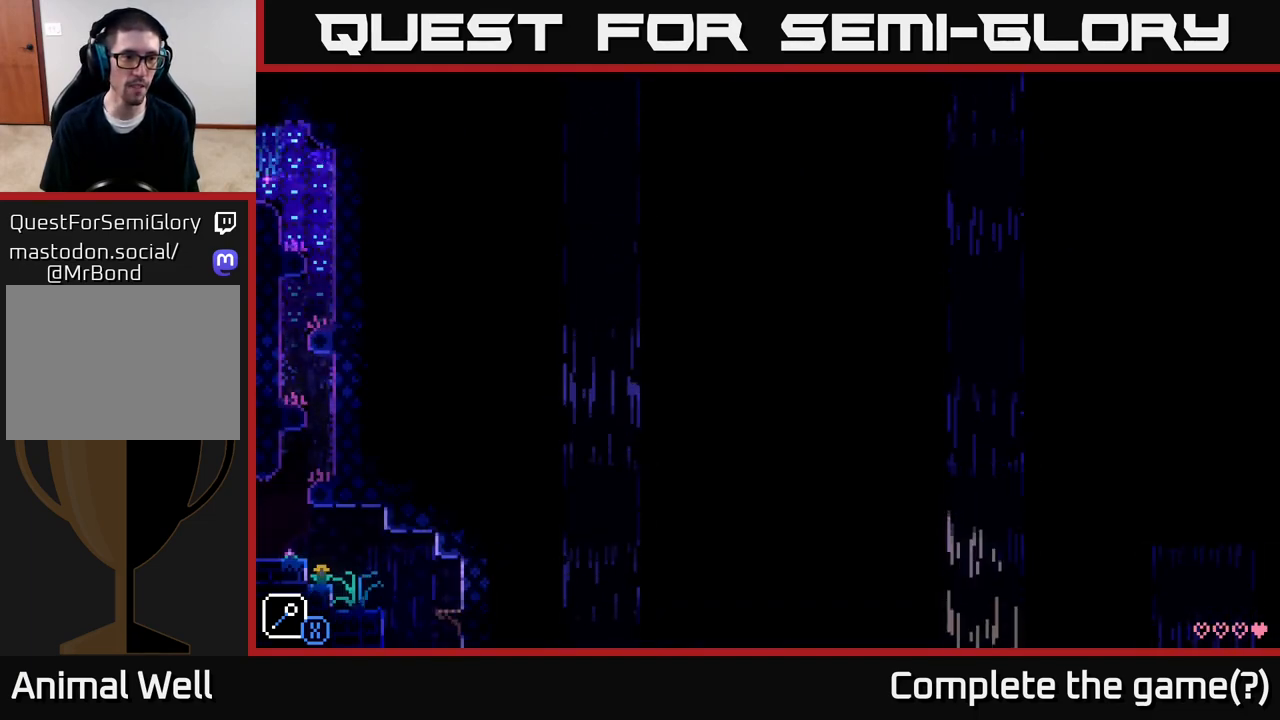
{"buttons": [], "left_stick": "left", "right_stick": "center", "events": [[150, "A", "up"]]}
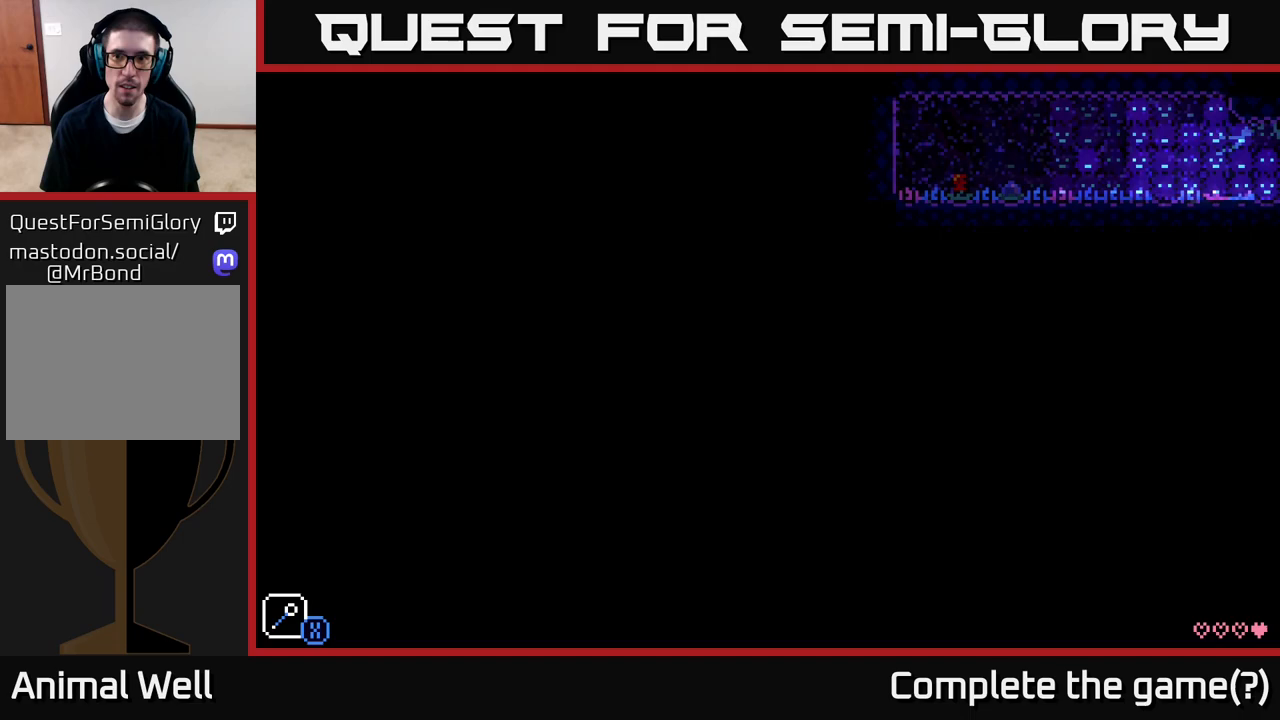
{"buttons": [], "left_stick": "left", "right_stick": "center", "events": []}
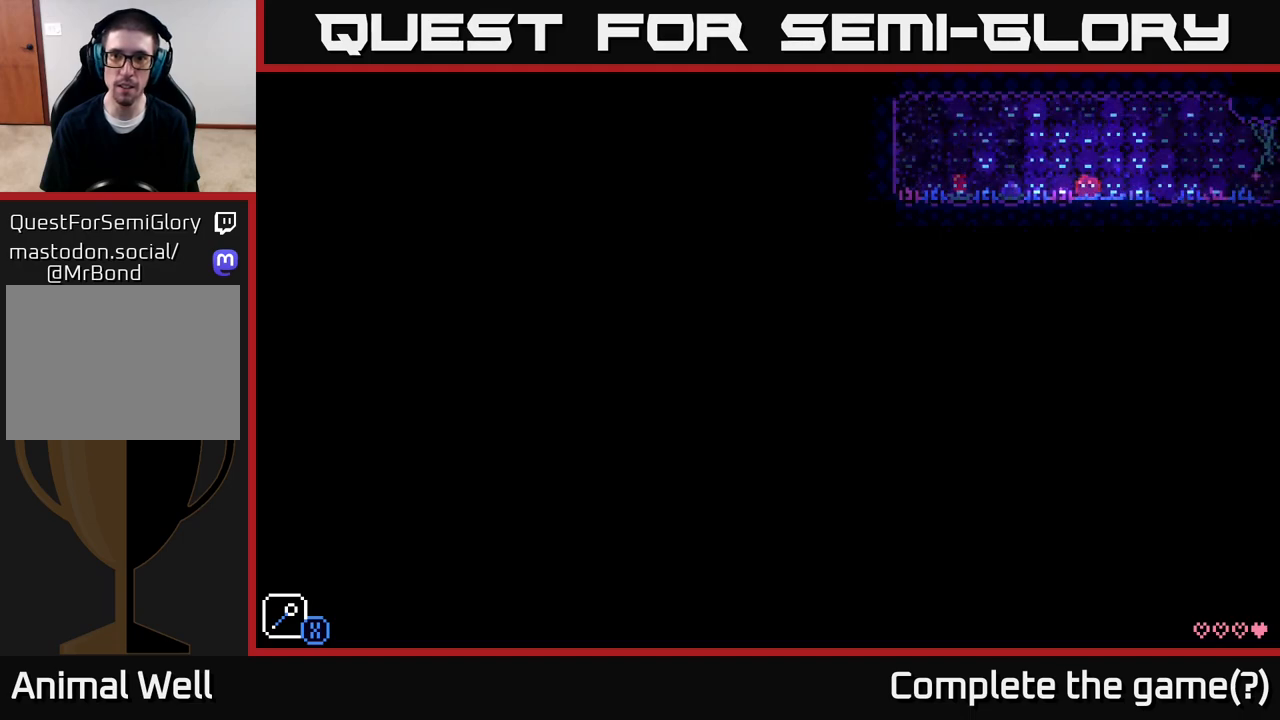
{"buttons": [], "left_stick": "left", "right_stick": "center", "events": []}
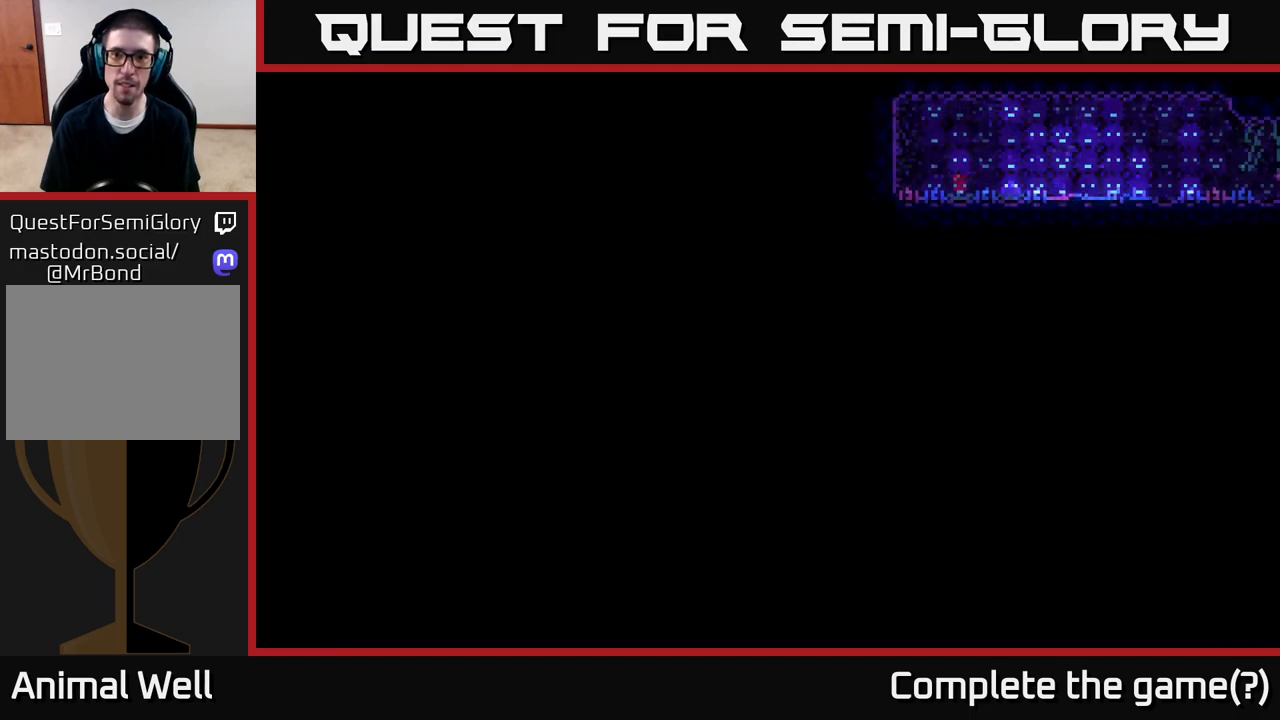
{"buttons": [], "left_stick": "center", "right_stick": "center", "events": [[150, "left_stick", "center"]]}
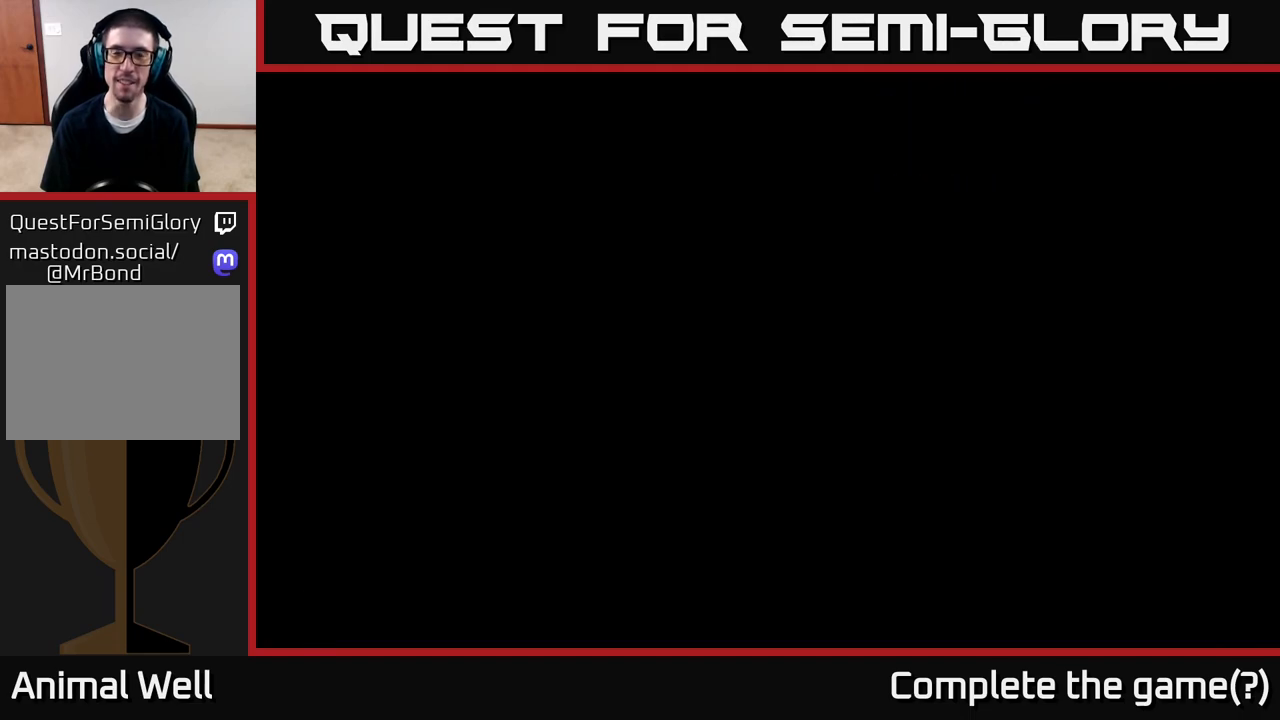
{"buttons": [], "left_stick": "center", "right_stick": "center", "events": []}
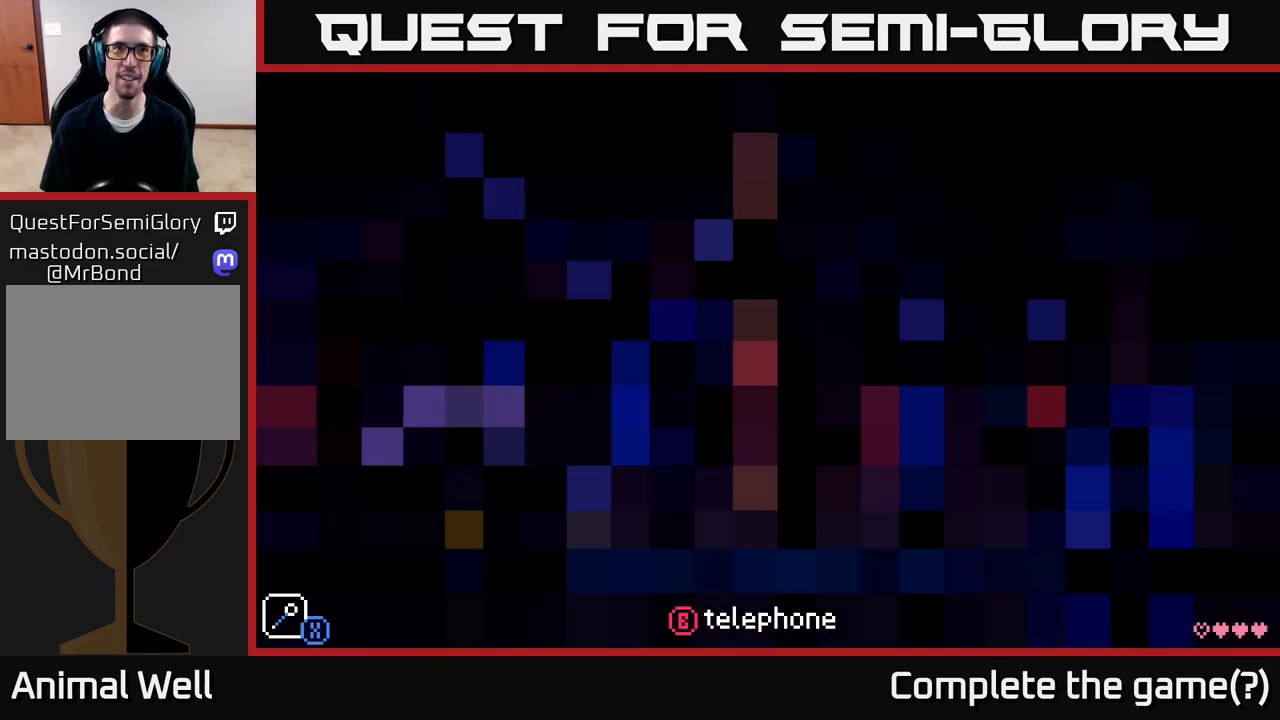
{"buttons": ["SELECT"], "left_stick": "center", "right_stick": "center", "events": [[400, "SELECT", "down"]]}
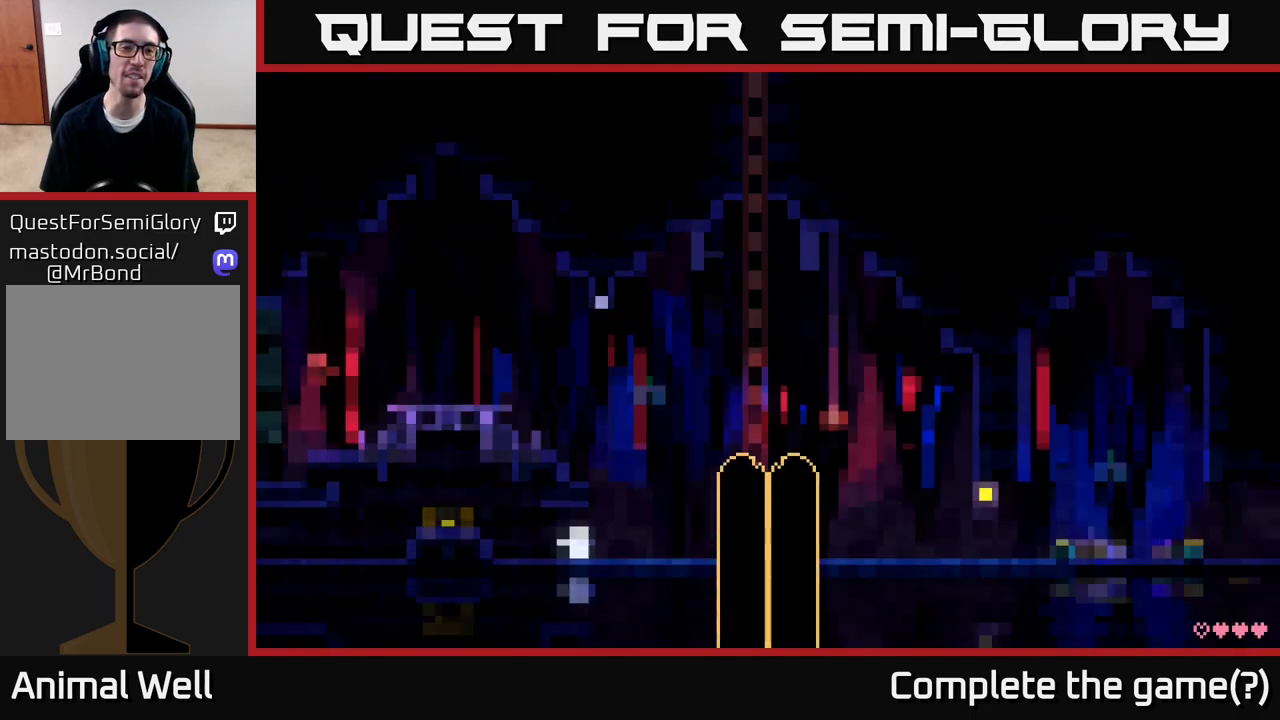
{"buttons": [], "left_stick": "center", "right_stick": "center", "events": [[50, "SELECT", "up"]]}
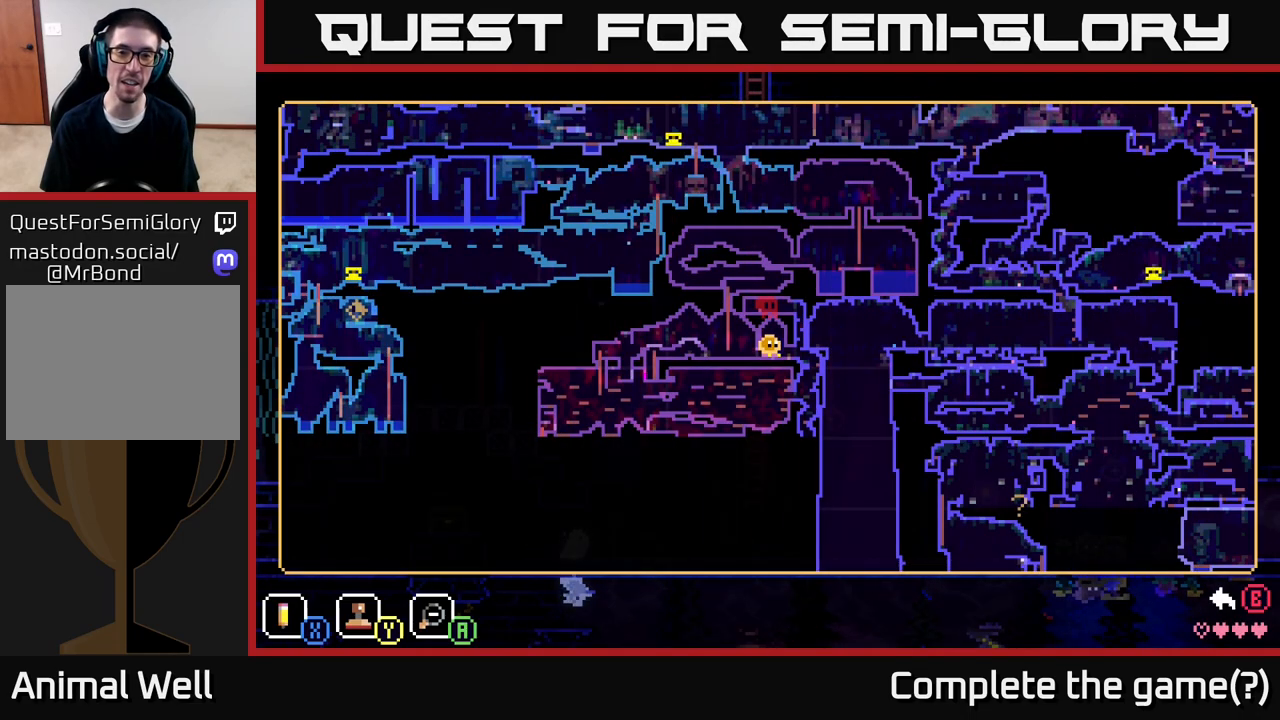
{"buttons": [], "left_stick": "center", "right_stick": "center", "events": []}
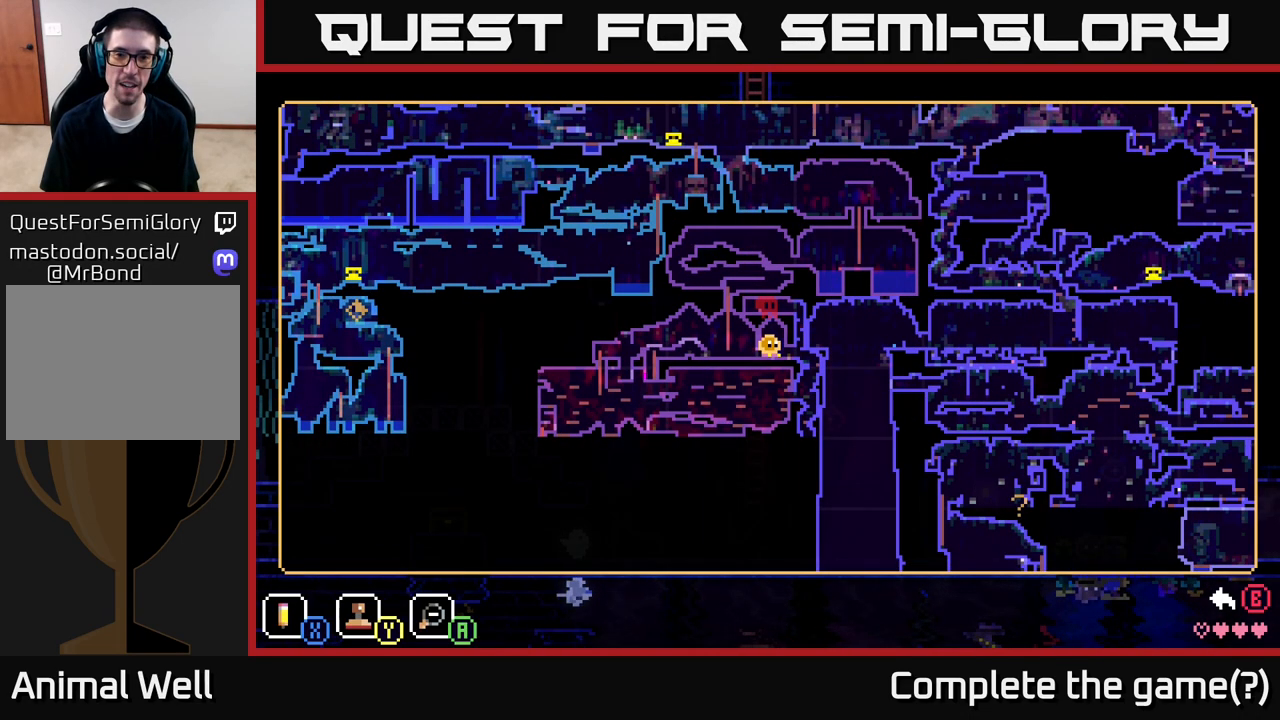
{"buttons": [], "left_stick": "center", "right_stick": "center", "events": []}
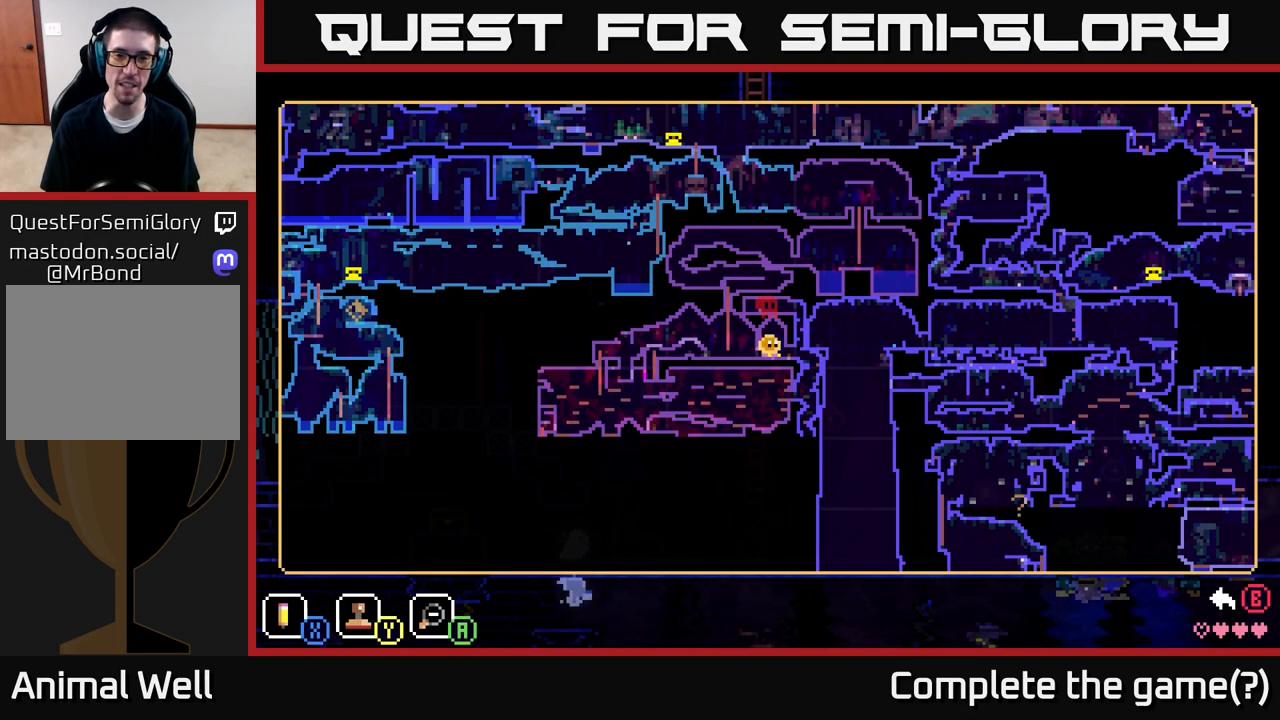
{"buttons": [], "left_stick": "center", "right_stick": "center", "events": []}
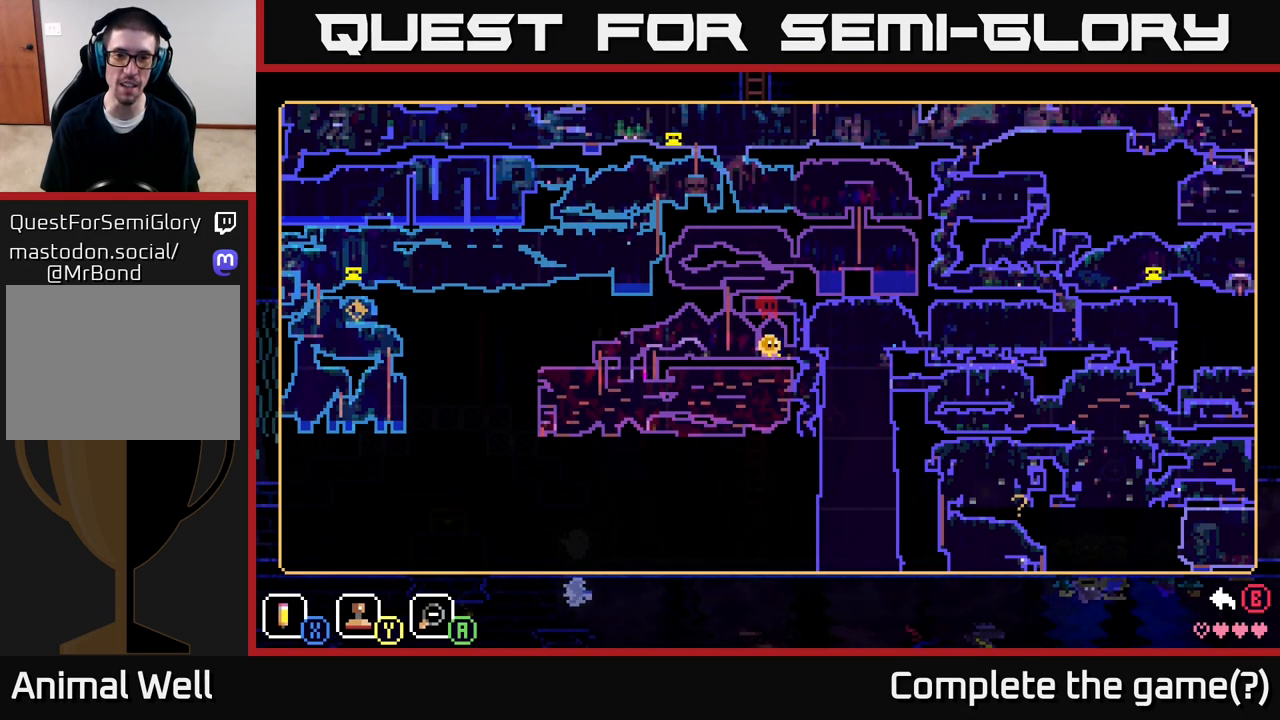
{"buttons": [], "left_stick": "right", "right_stick": "center", "events": [[183, "Y", "down"], [267, "Y", "up"], [450, "left_stick", "right"]]}
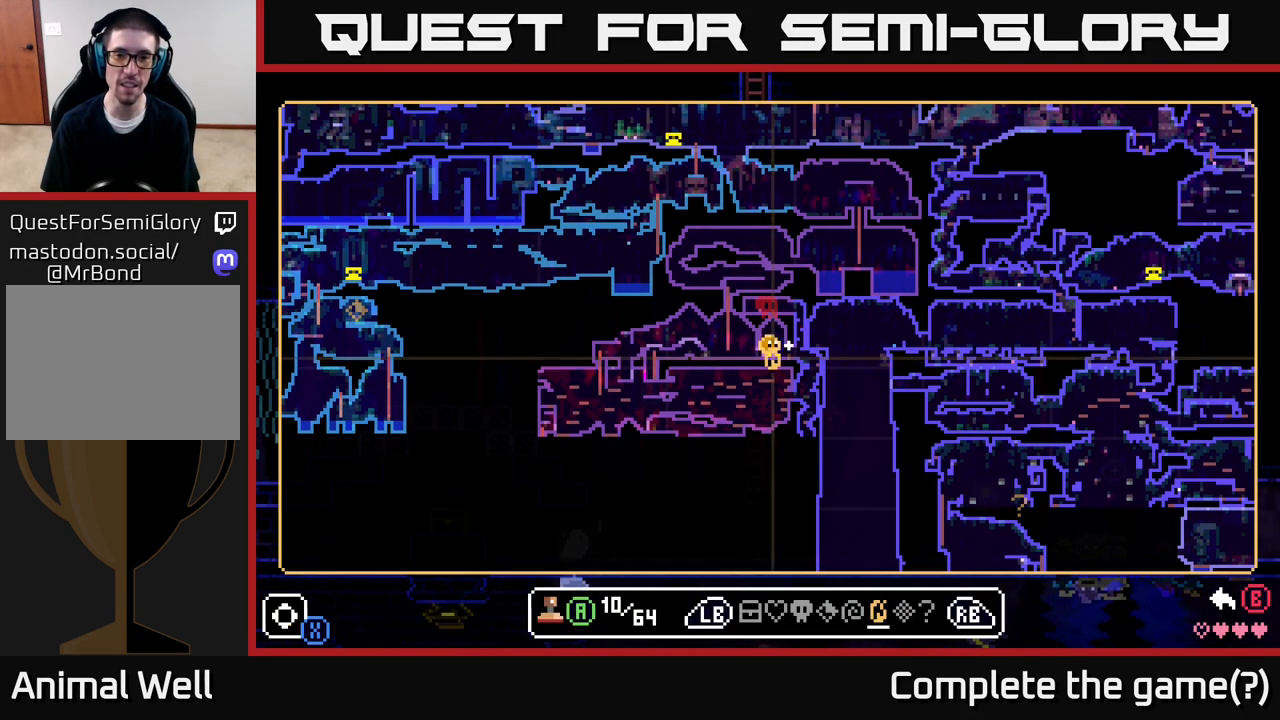
{"buttons": [], "left_stick": "up", "right_stick": "center", "events": [[67, "left_stick", "up-left"], [217, "left_stick", "center"], [417, "left_stick", "up"]]}
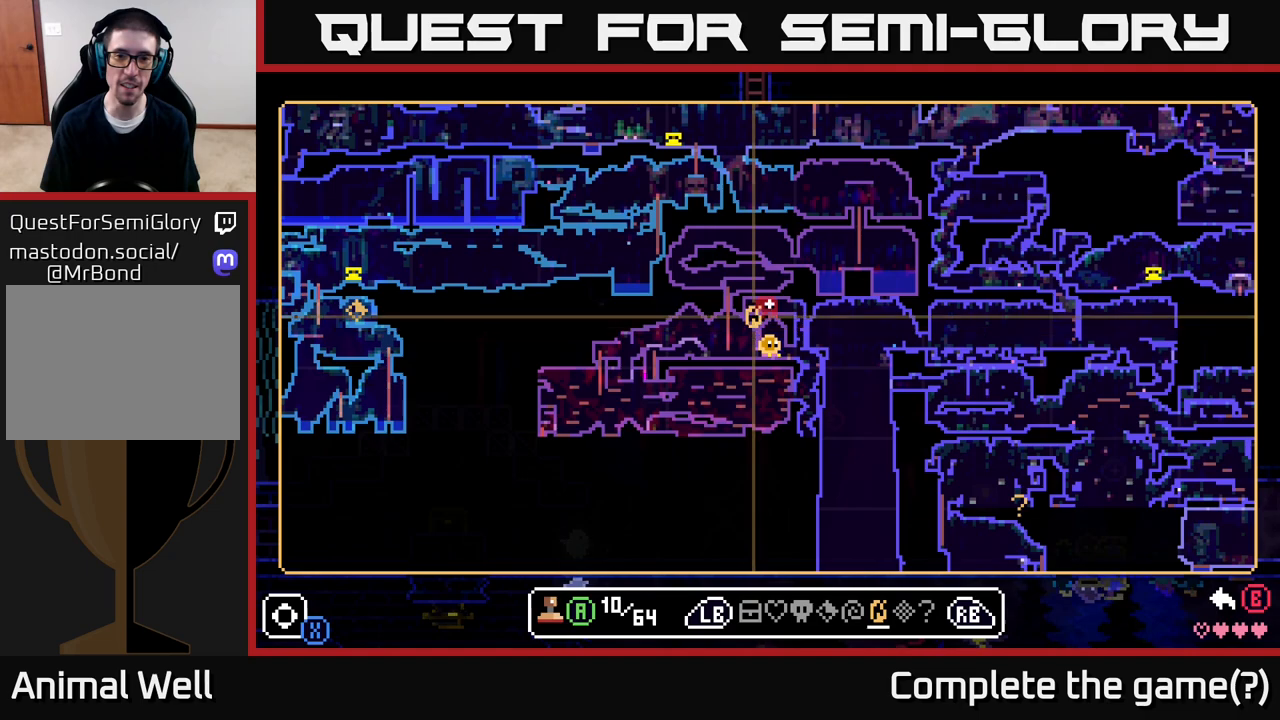
{"buttons": [], "left_stick": "right", "right_stick": "center", "events": [[83, "left_stick", "center"], [133, "R1", "down"], [267, "R1", "up"], [467, "left_stick", "right"]]}
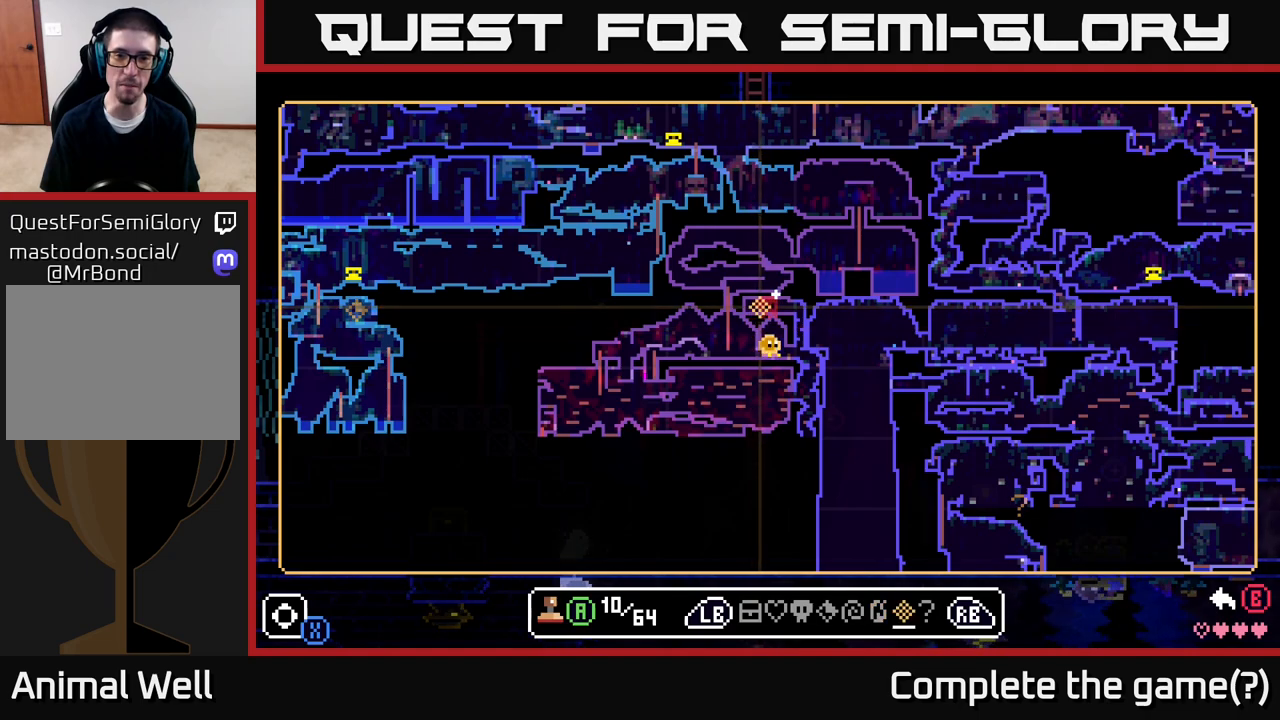
{"buttons": ["R1"], "left_stick": "center", "right_stick": "center", "events": [[50, "R1", "down"], [50, "left_stick", "center"], [183, "R1", "up"], [400, "R1", "down"]]}
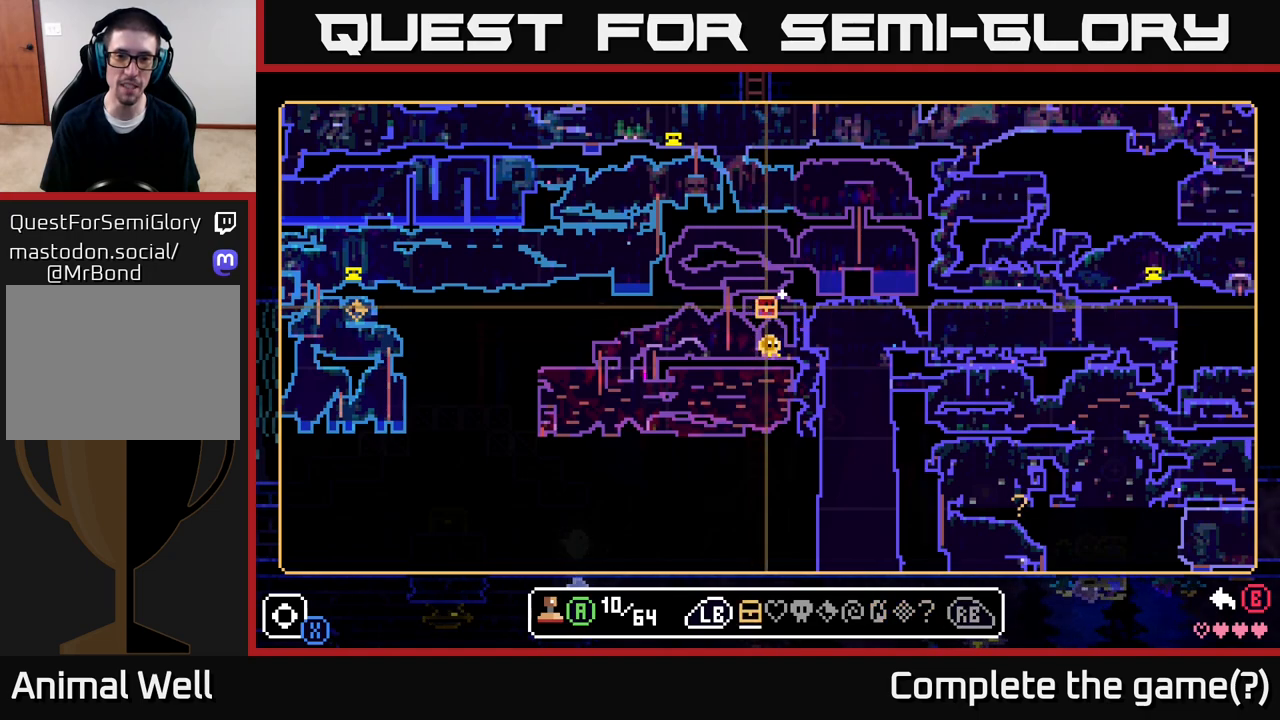
{"buttons": [], "left_stick": "up-left", "right_stick": "center", "events": [[17, "R1", "up"], [150, "L1", "down"], [267, "L1", "up"], [483, "left_stick", "up-left"]]}
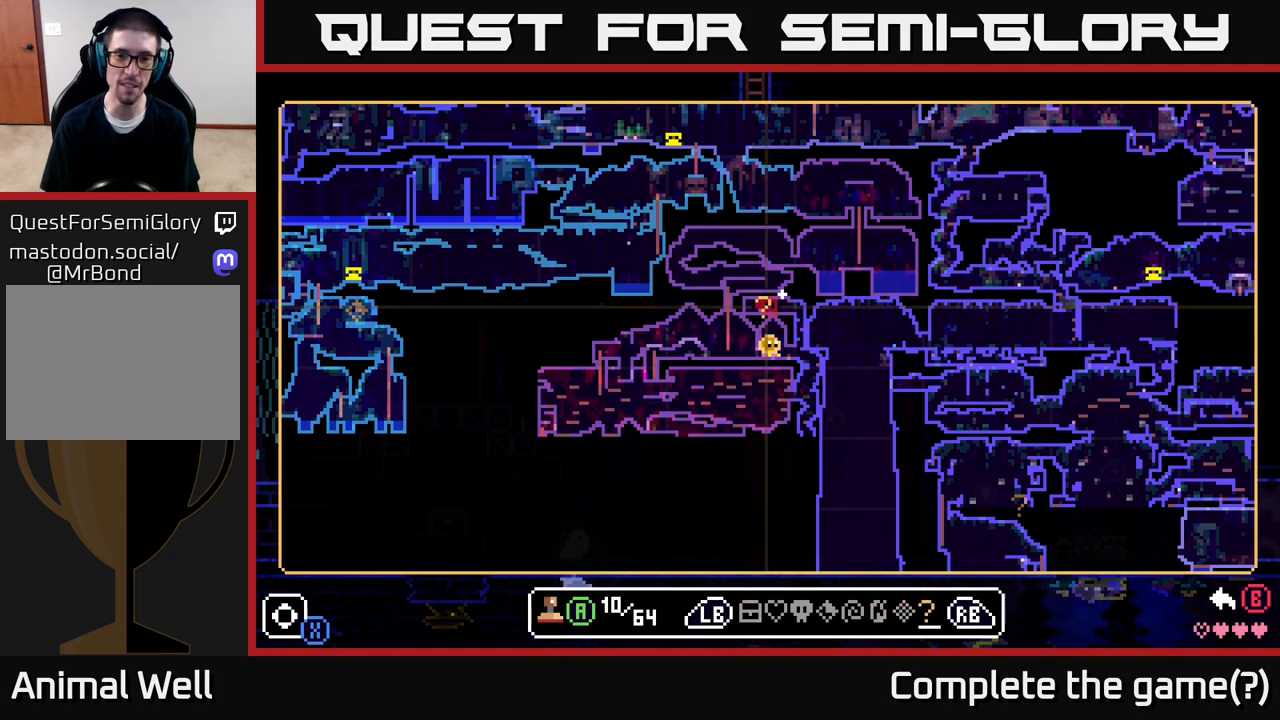
{"buttons": [], "left_stick": "center", "right_stick": "center", "events": [[33, "left_stick", "center"], [433, "left_stick", "left"], [483, "left_stick", "center"]]}